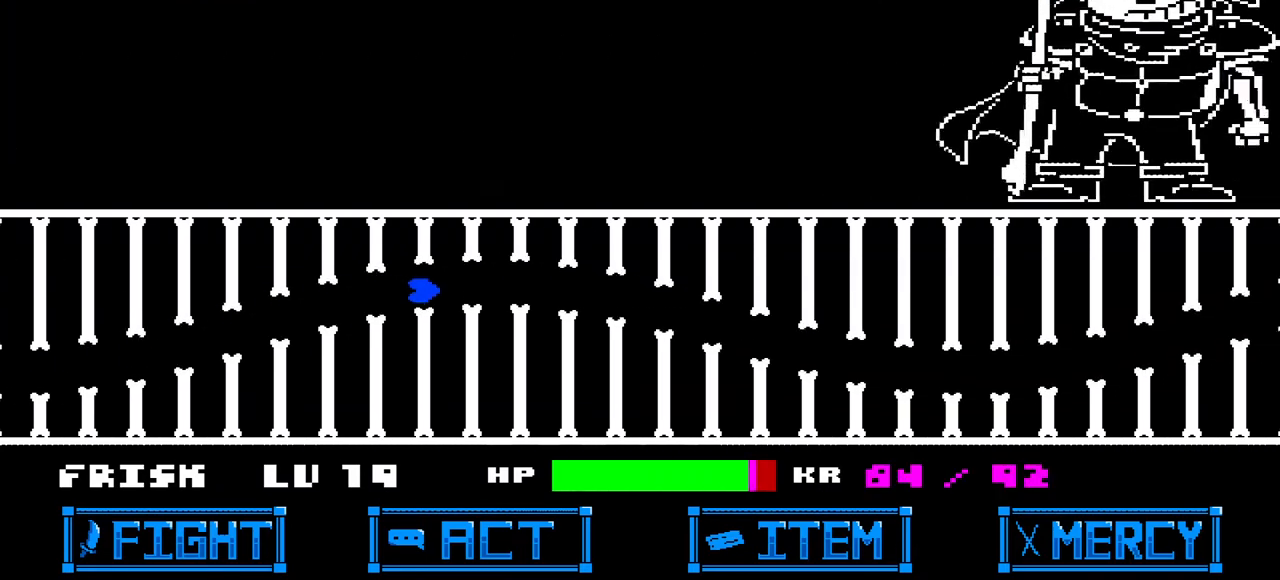
Gameplay with keyboard; each line is a JSON object with the keys held at the frame after it. "events" lists presses ("down") and releases ("up") of "c", "down", "left", "right", "up", "x" and "z" between this image and that frame as [ms after this image, input, new state], when the widget could be followed in between. No other keys are recorded. Mouse input is not recorded.
{"keys": ["down"], "events": [[67, "up", "up"], [133, "down", "down"]]}
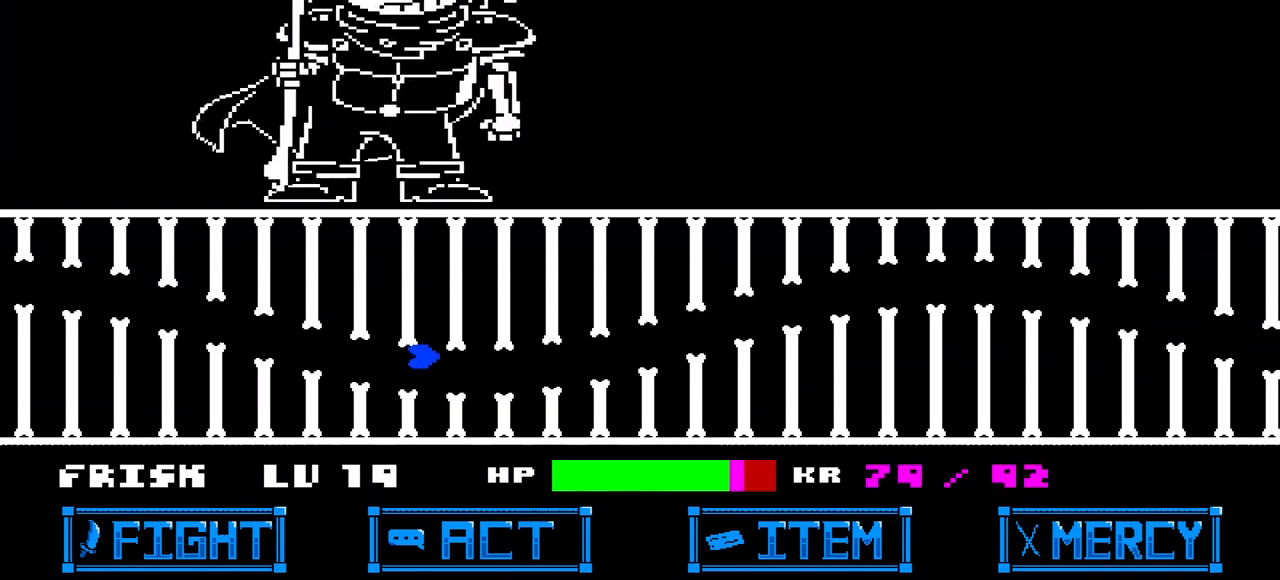
{"keys": ["up"], "events": [[100, "down", "up"], [100, "up", "down"]]}
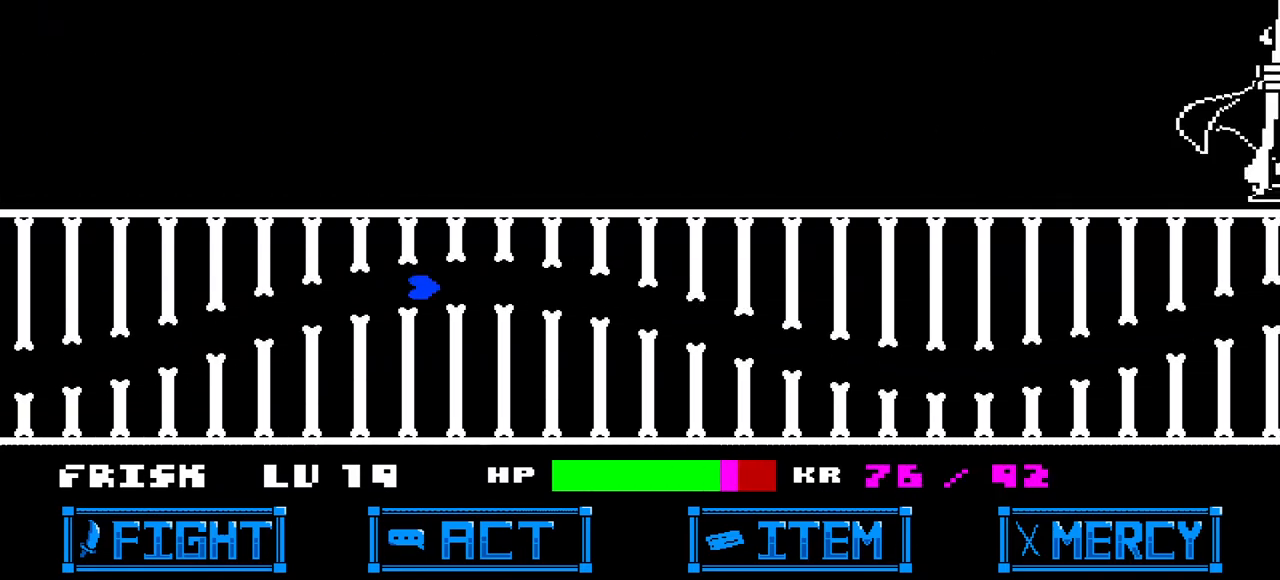
{"keys": ["down"], "events": [[100, "down", "down"], [100, "up", "up"]]}
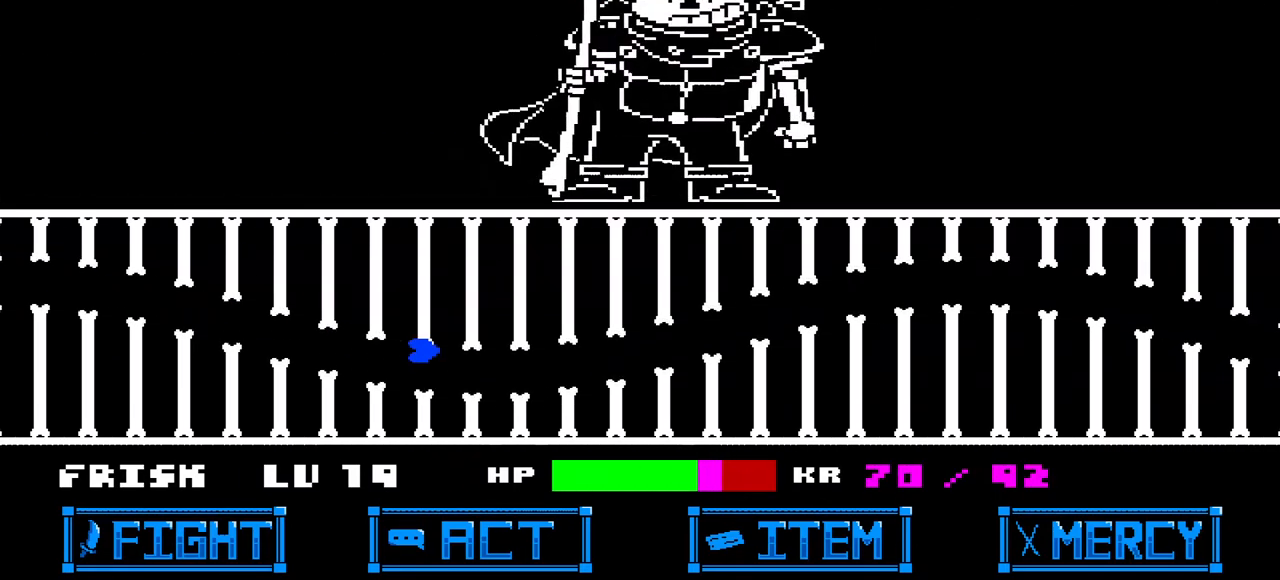
{"keys": ["up"], "events": [[133, "down", "up"], [133, "up", "down"]]}
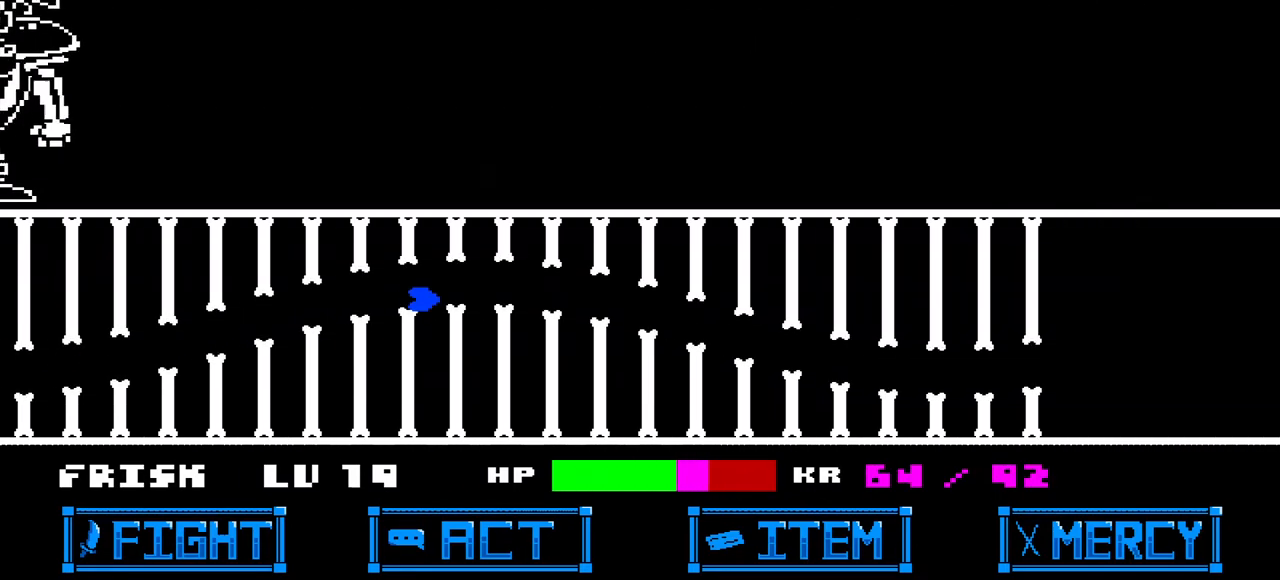
{"keys": [], "events": [[100, "down", "down"], [100, "up", "up"], [467, "down", "up"]]}
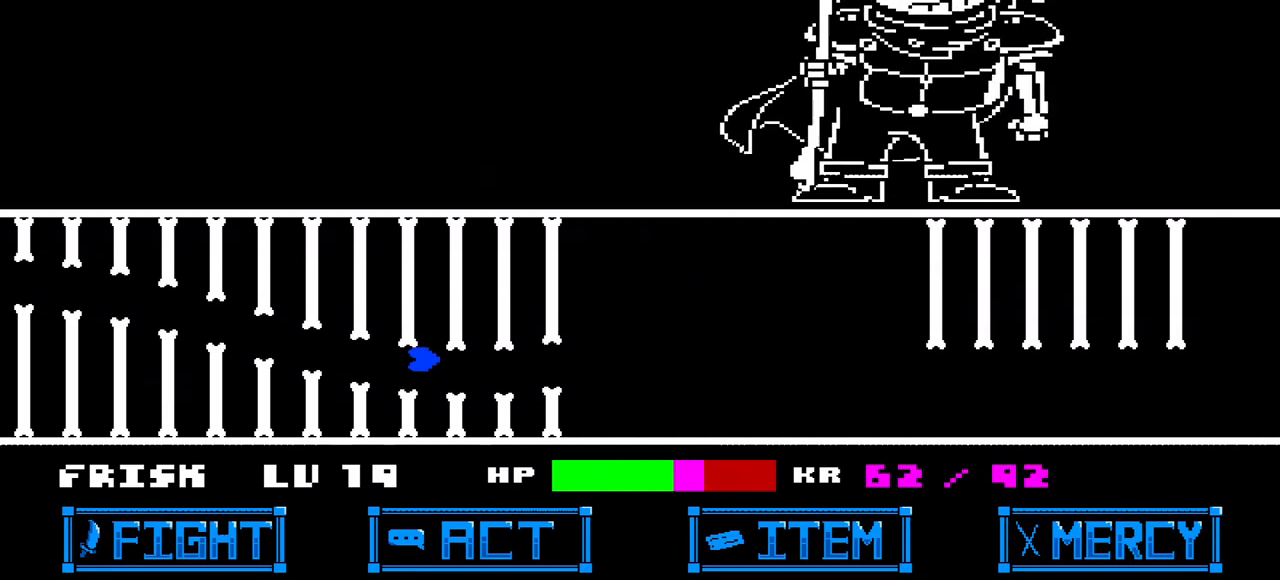
{"keys": ["down"], "events": [[433, "down", "down"]]}
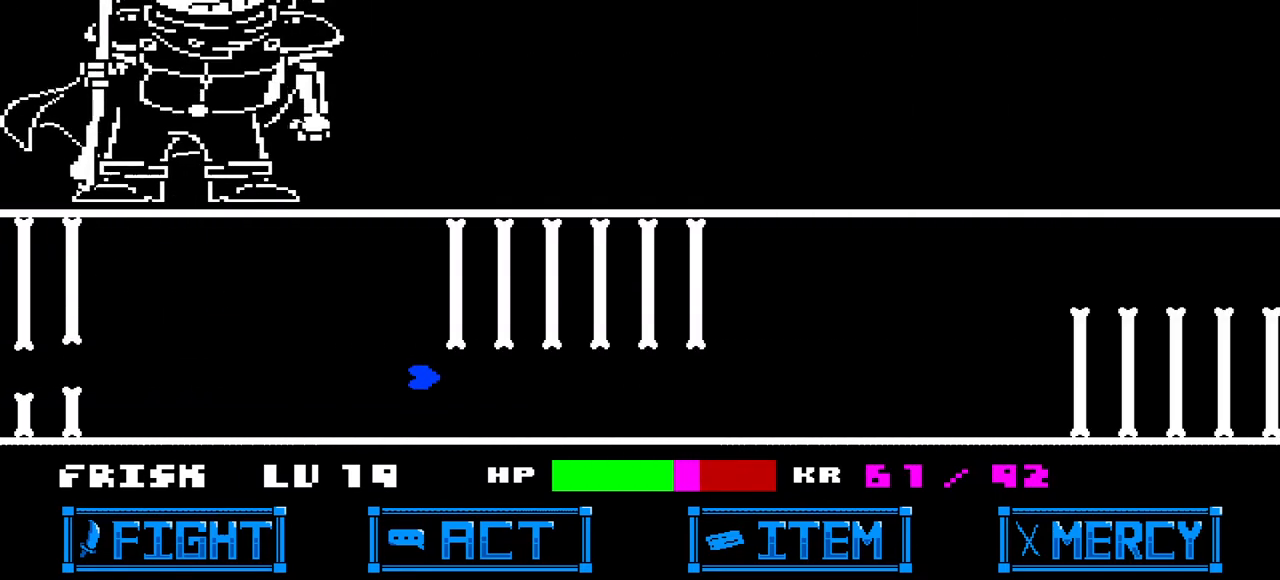
{"keys": ["left", "up"], "events": [[33, "down", "up"], [267, "up", "down"], [500, "left", "down"]]}
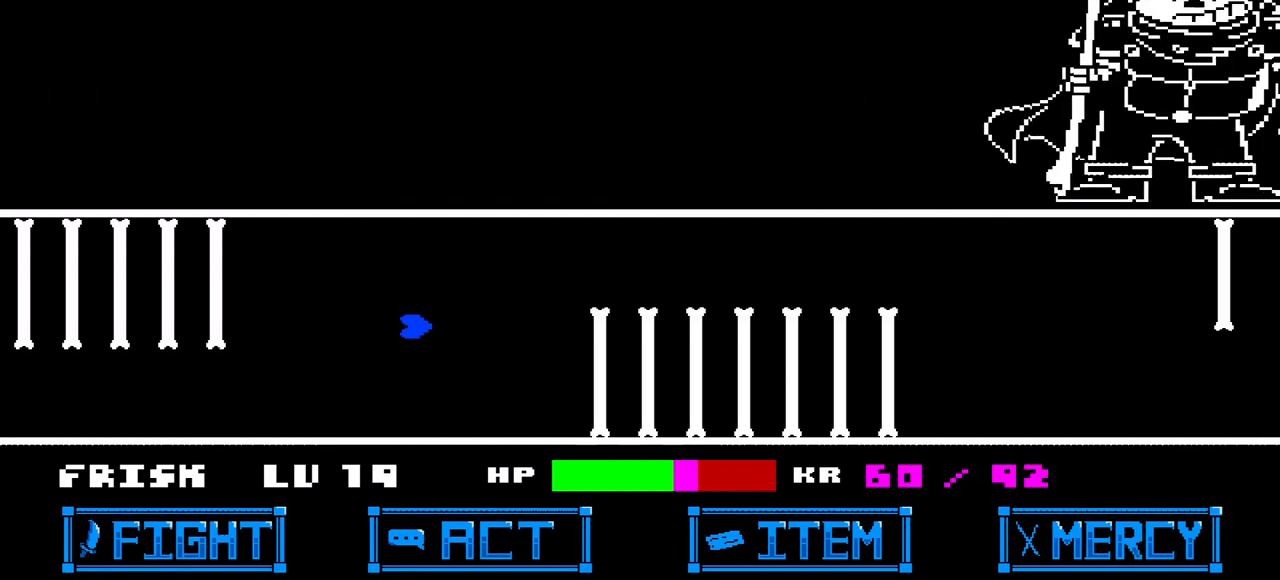
{"keys": ["down", "right"], "events": [[233, "left", "up"], [233, "right", "down"], [333, "up", "up"], [467, "down", "down"]]}
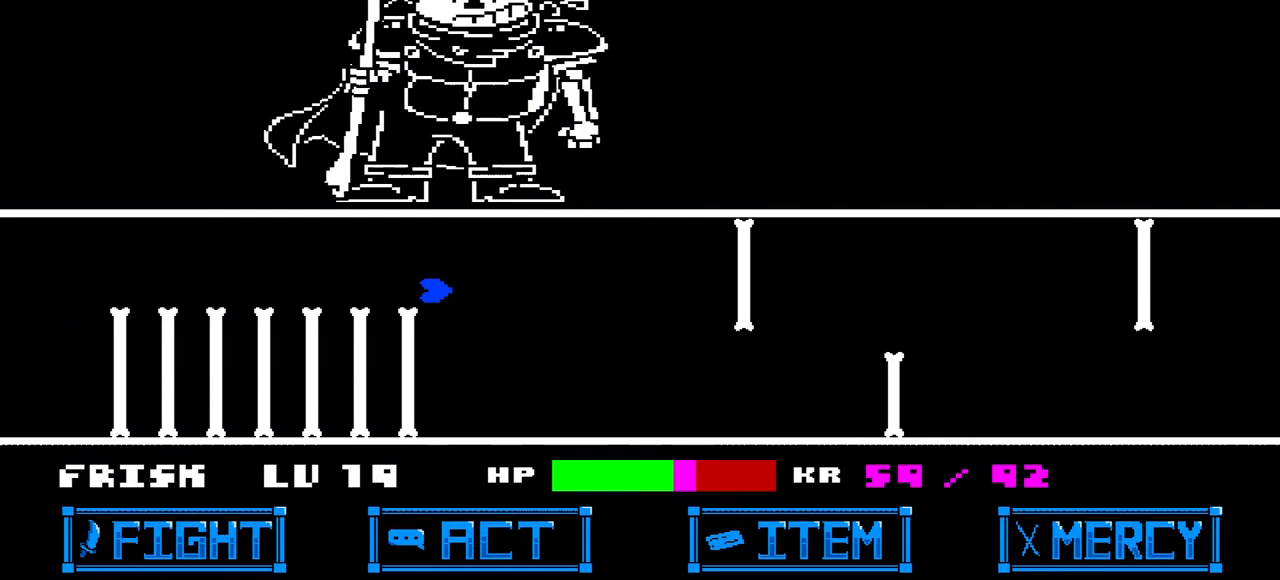
{"keys": [], "events": [[33, "left", "down"], [33, "right", "up"], [233, "down", "up"], [333, "left", "up"]]}
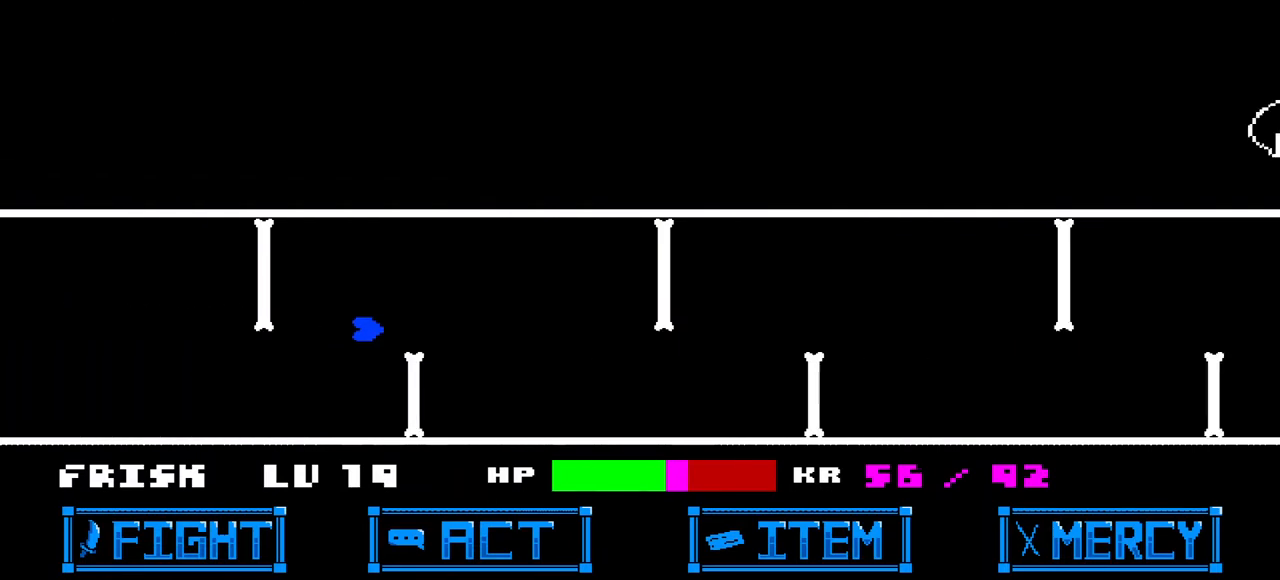
{"keys": [], "events": []}
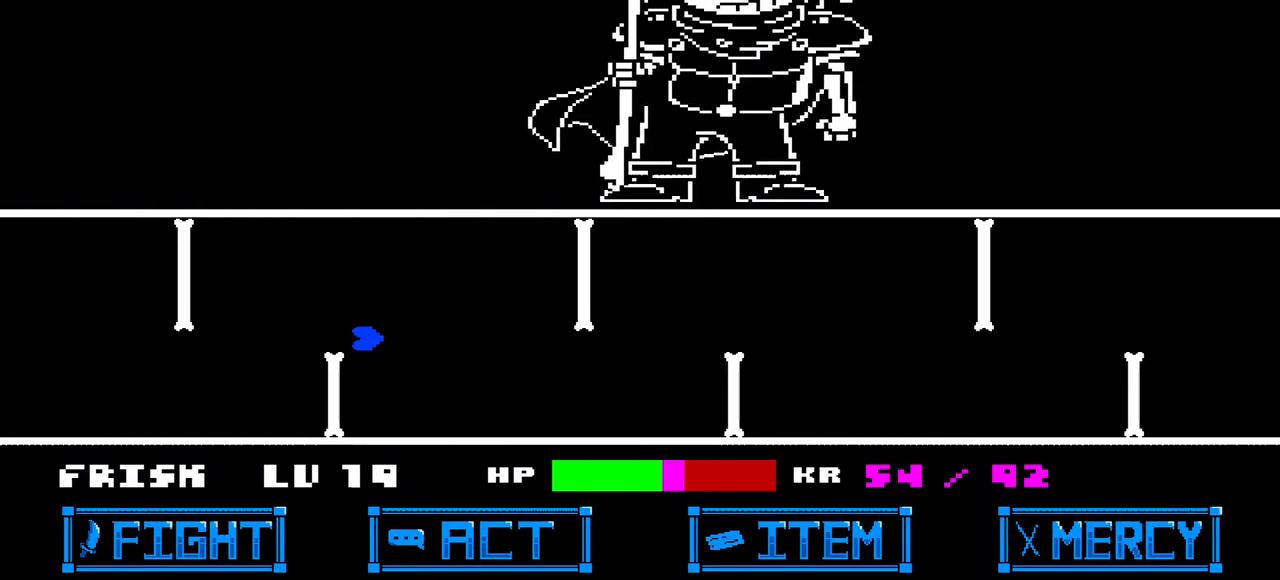
{"keys": [], "events": [[300, "down", "down"], [333, "down", "up"]]}
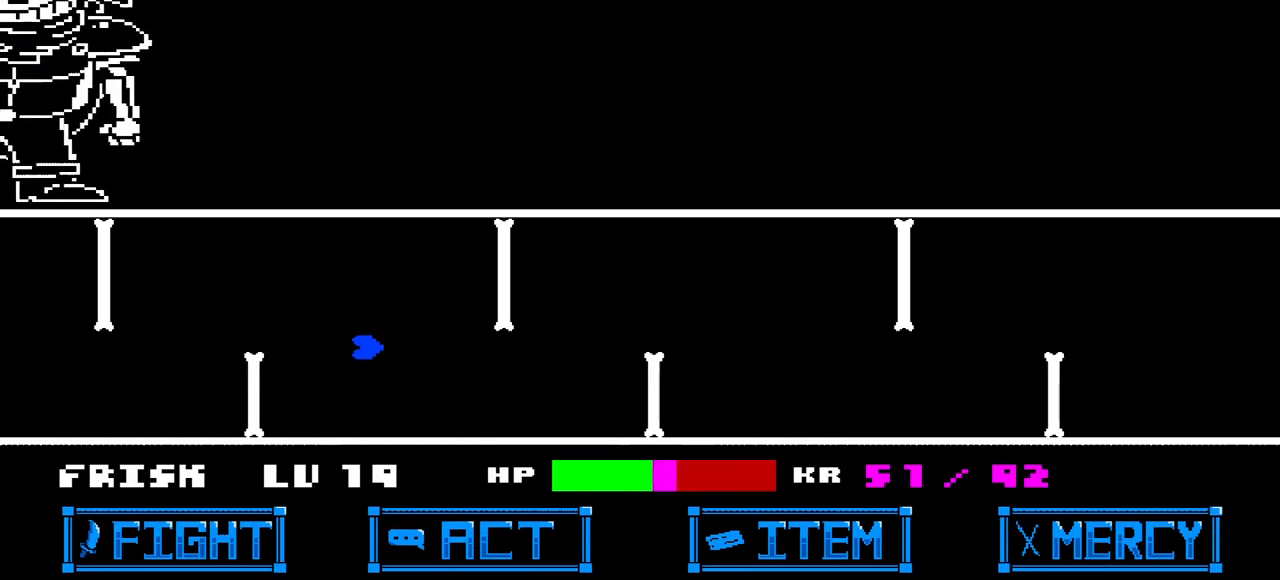
{"keys": [], "events": [[200, "up", "down"], [267, "up", "up"]]}
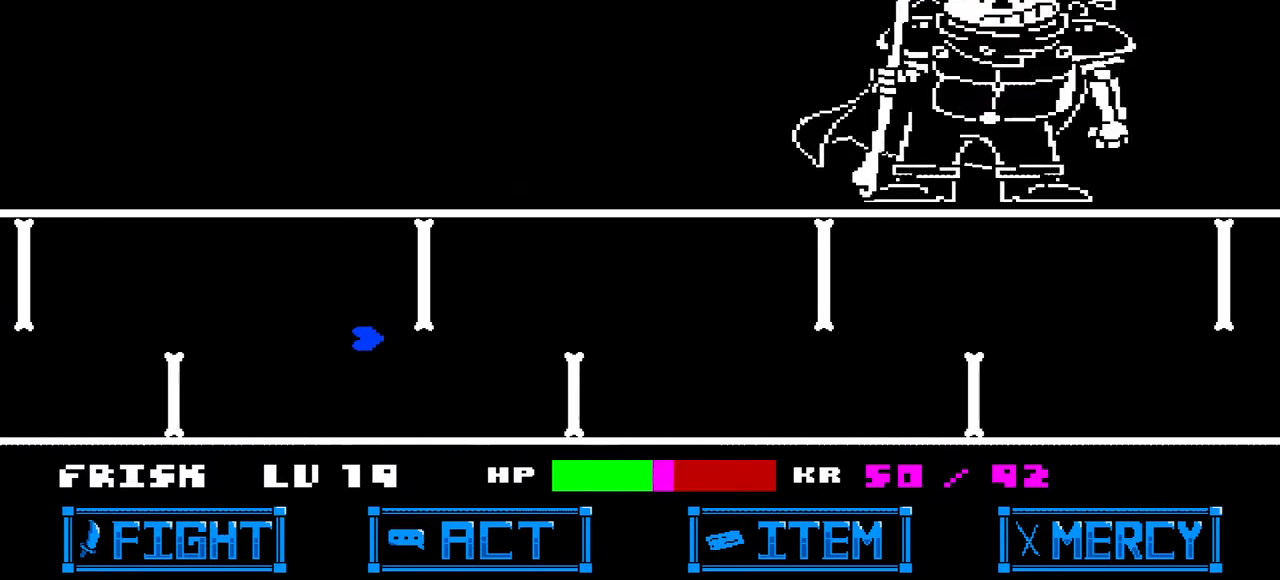
{"keys": [], "events": []}
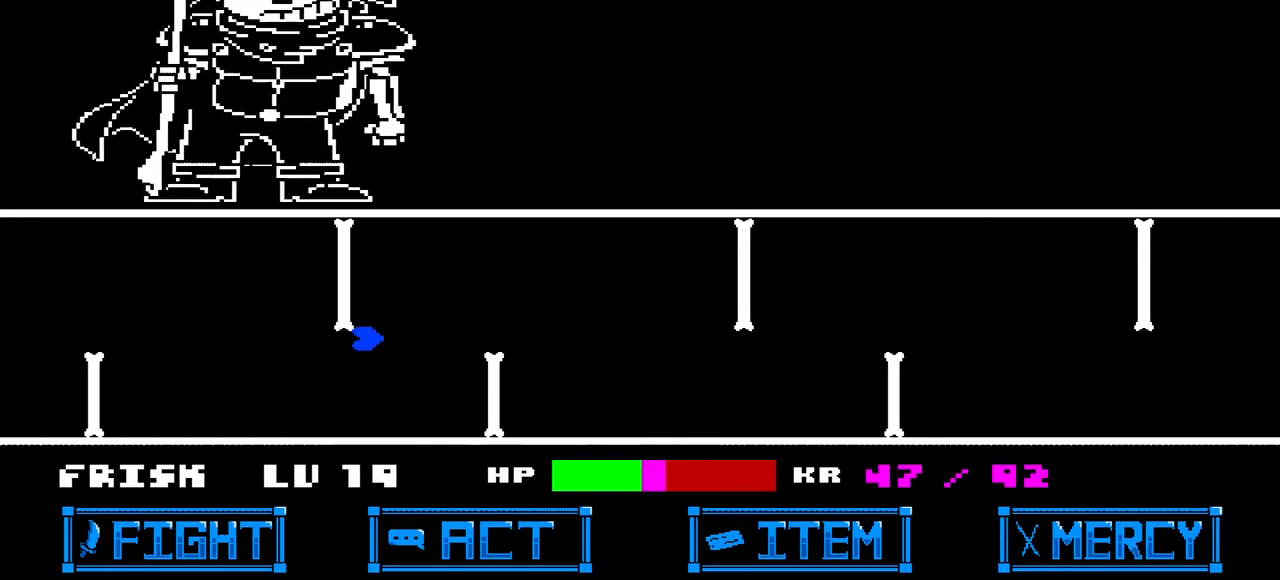
{"keys": ["up"], "events": [[67, "down", "down"], [100, "down", "up"], [467, "up", "down"]]}
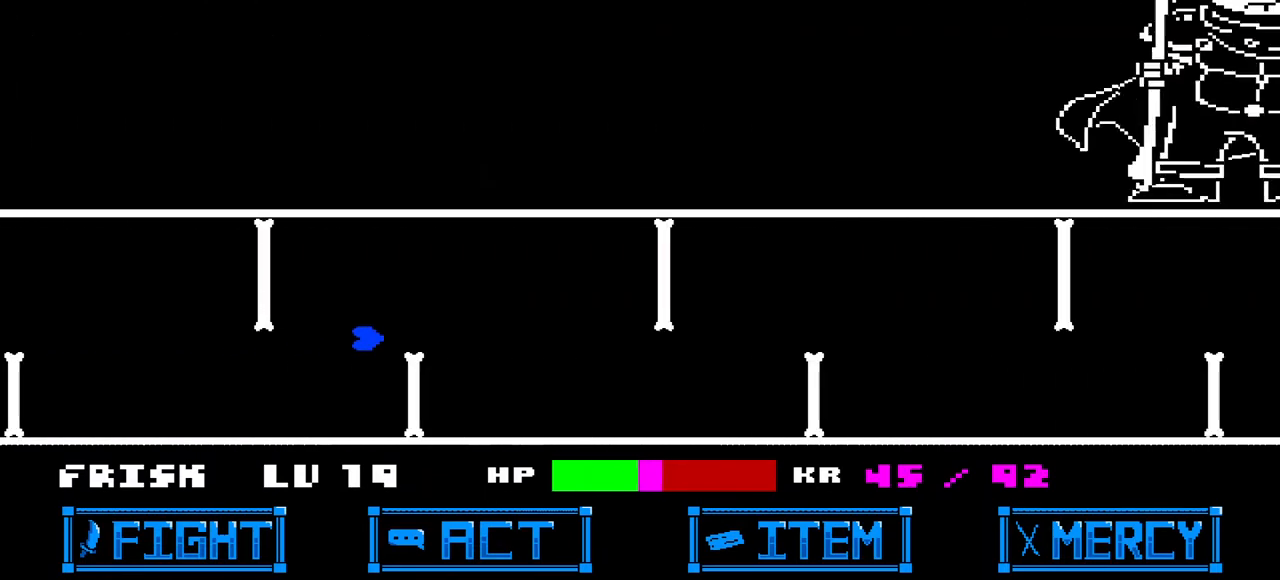
{"keys": [], "events": [[33, "up", "up"]]}
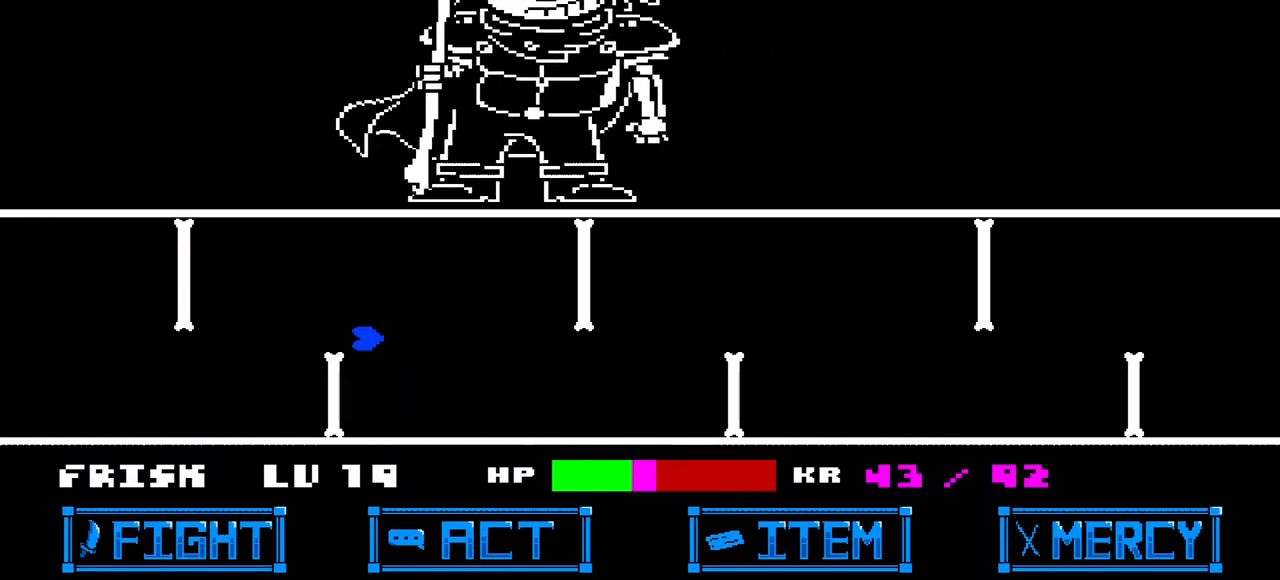
{"keys": [], "events": []}
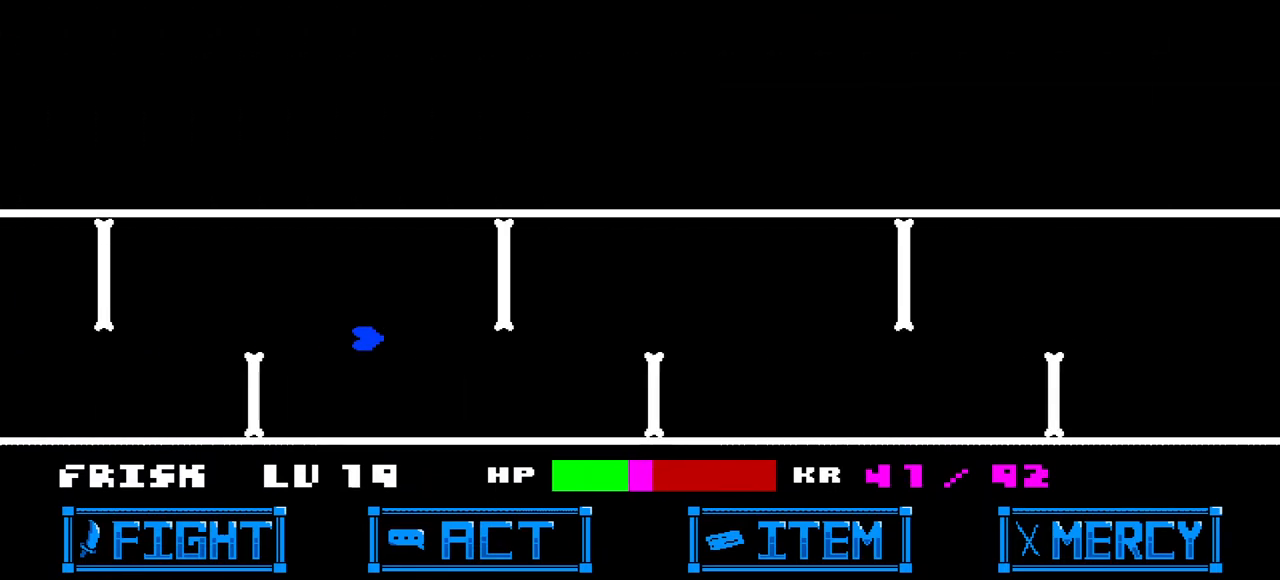
{"keys": [], "events": [[200, "down", "down"], [233, "down", "up"]]}
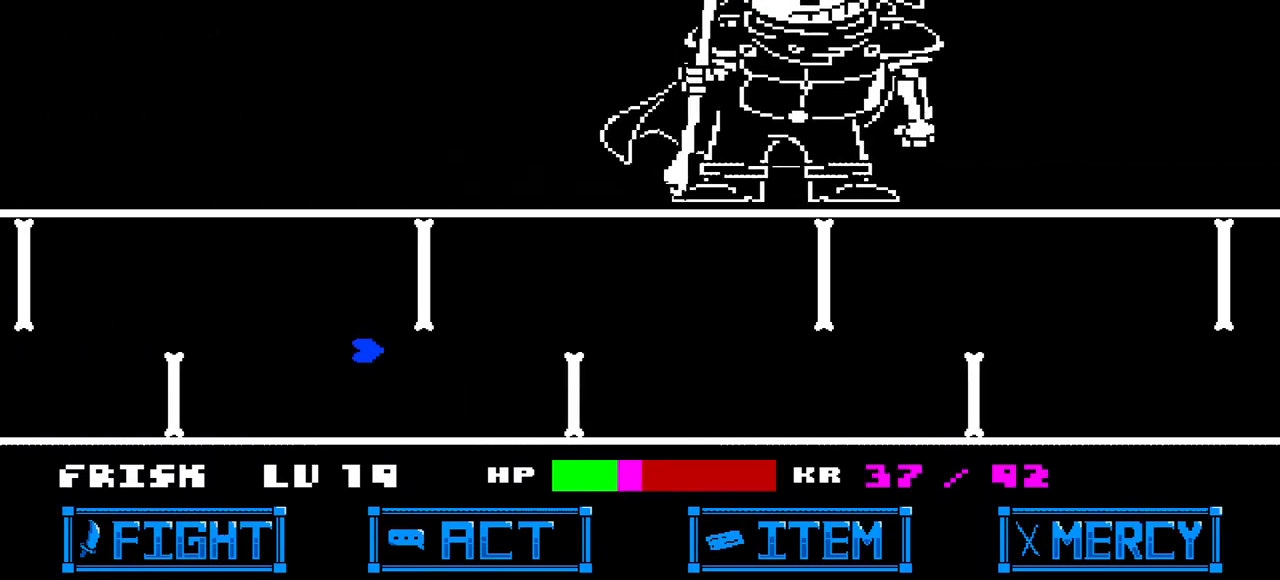
{"keys": [], "events": [[67, "up", "down"], [133, "up", "up"]]}
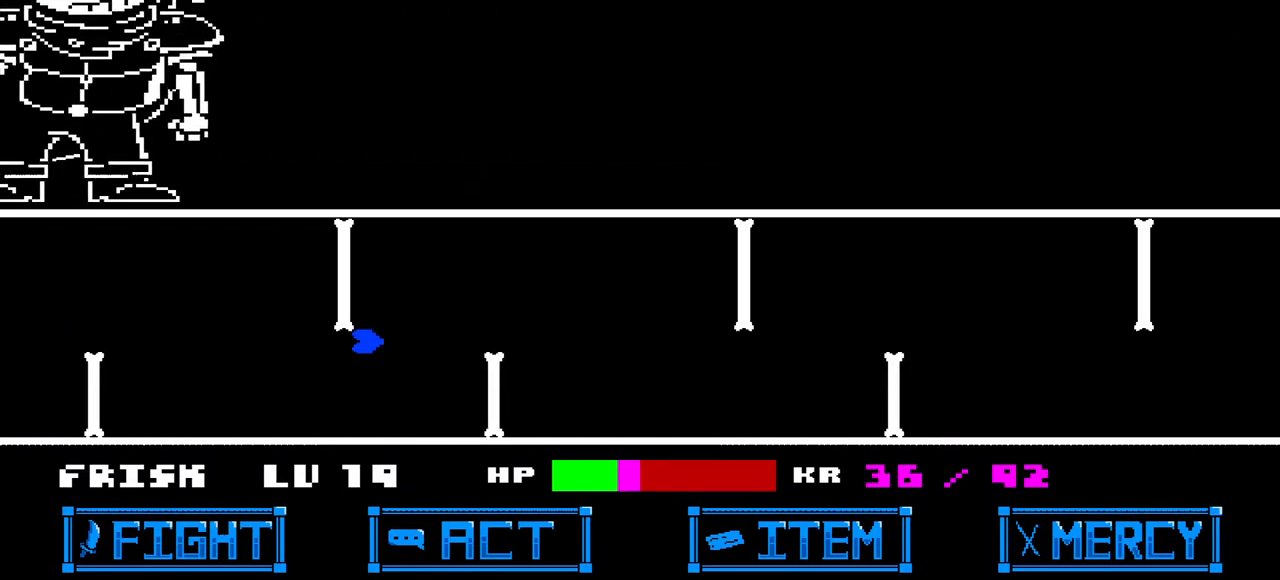
{"keys": [], "events": []}
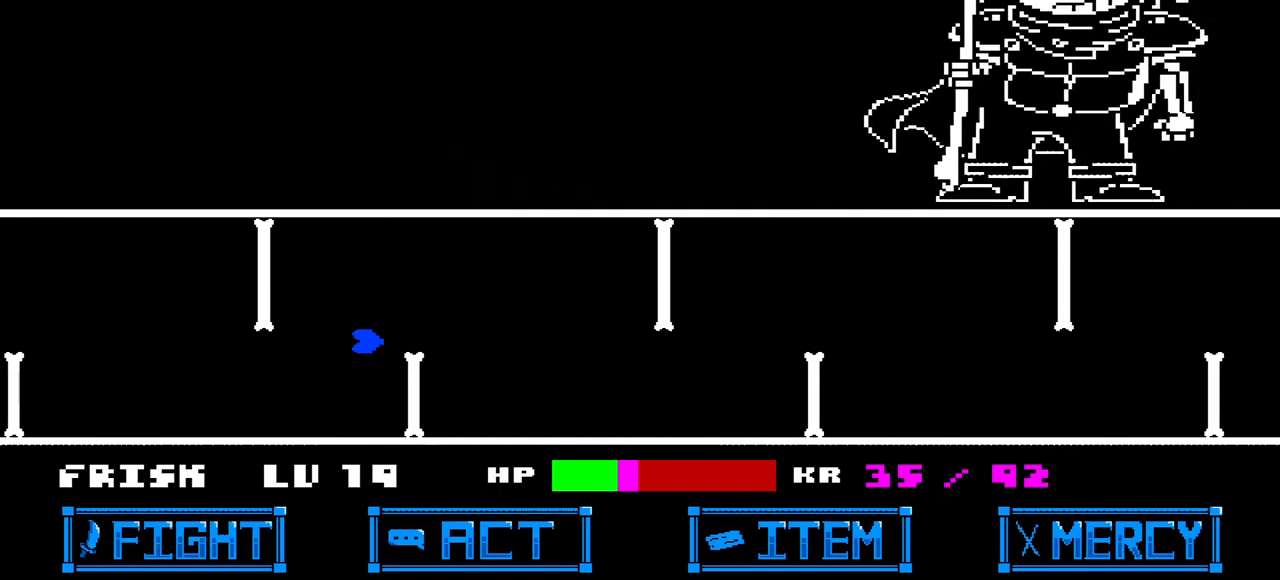
{"keys": ["right"], "events": [[267, "right", "down"]]}
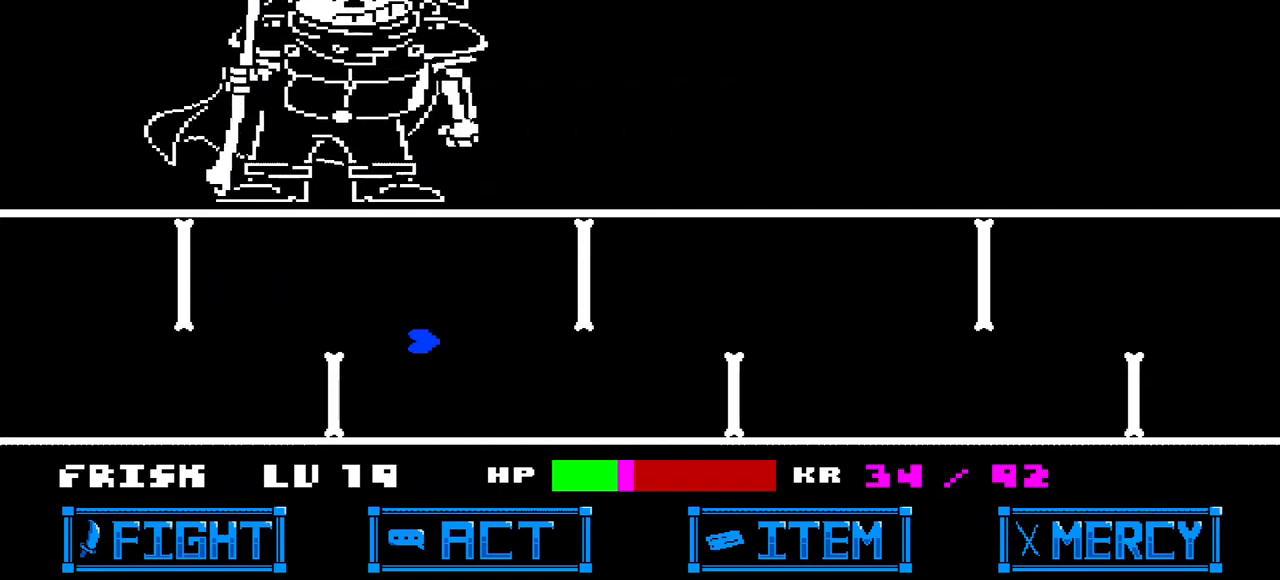
{"keys": [], "events": [[200, "right", "up"]]}
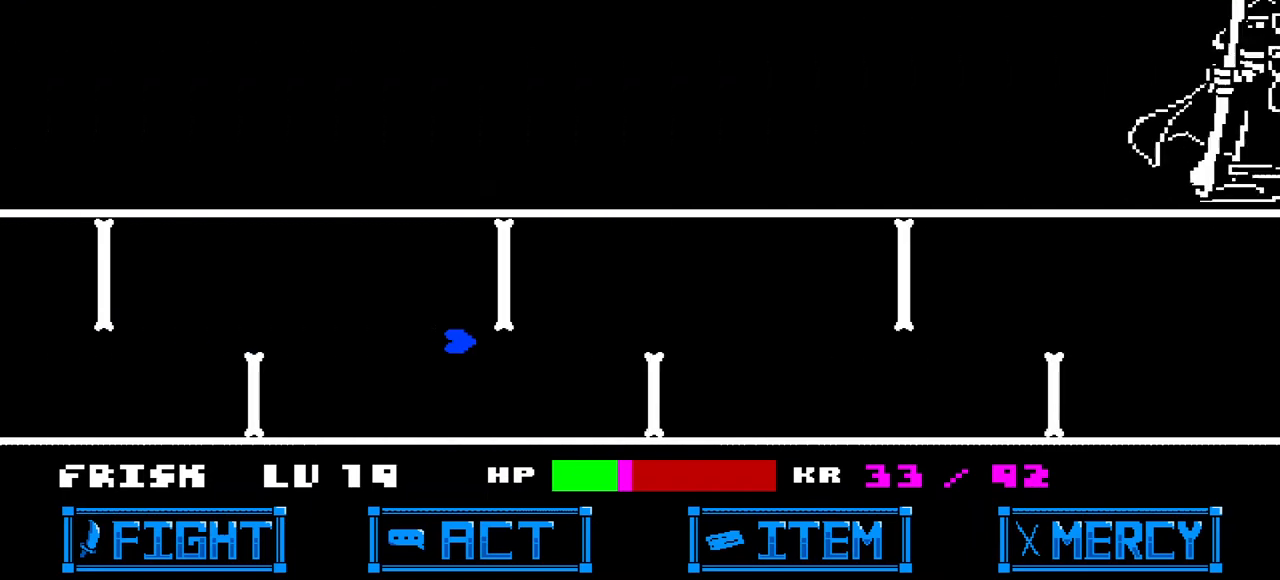
{"keys": [], "events": []}
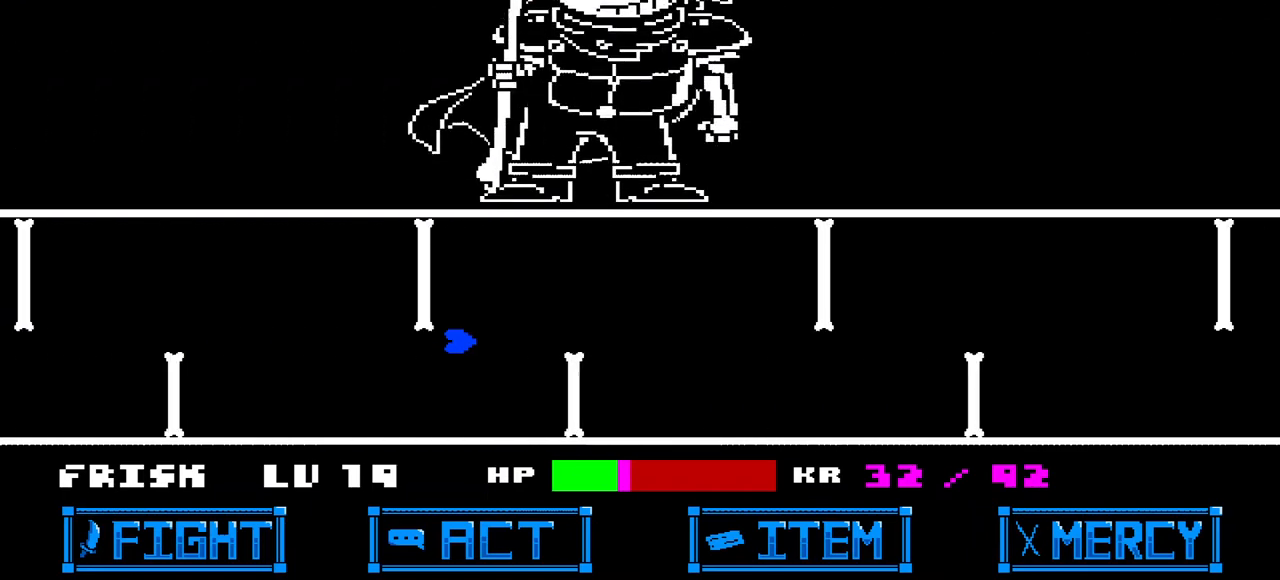
{"keys": [], "events": []}
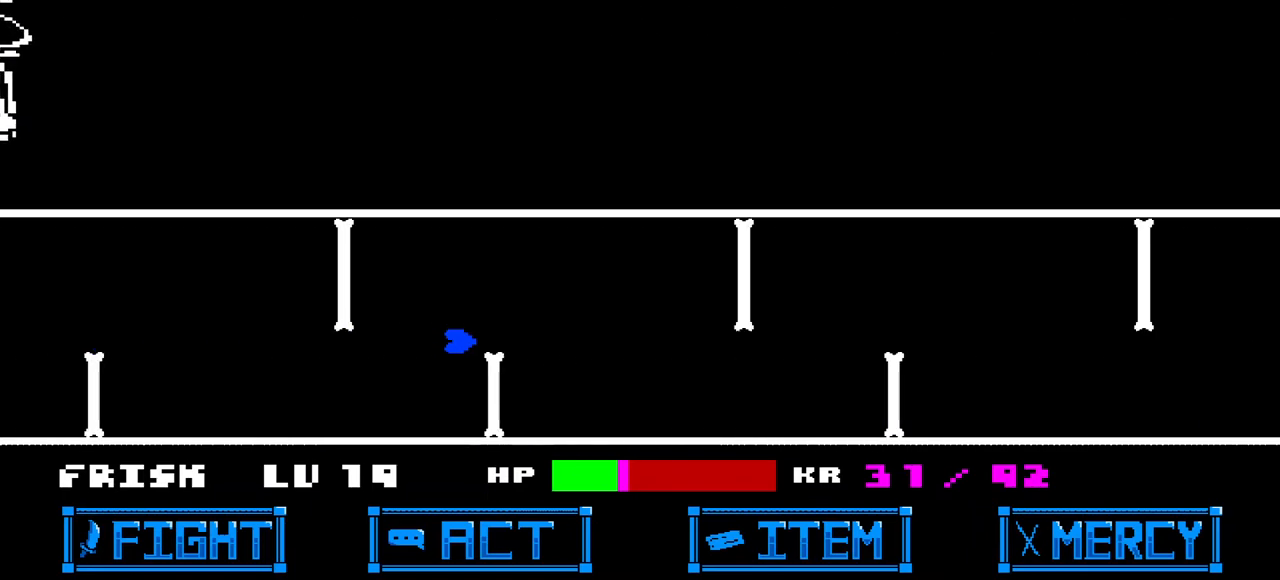
{"keys": [], "events": []}
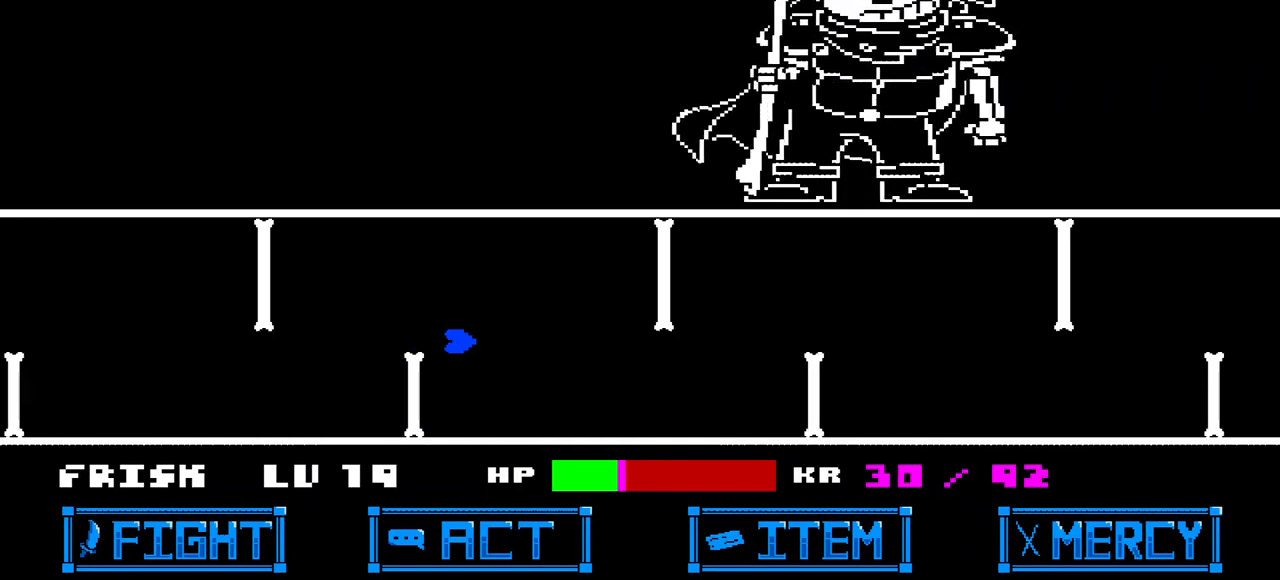
{"keys": [], "events": []}
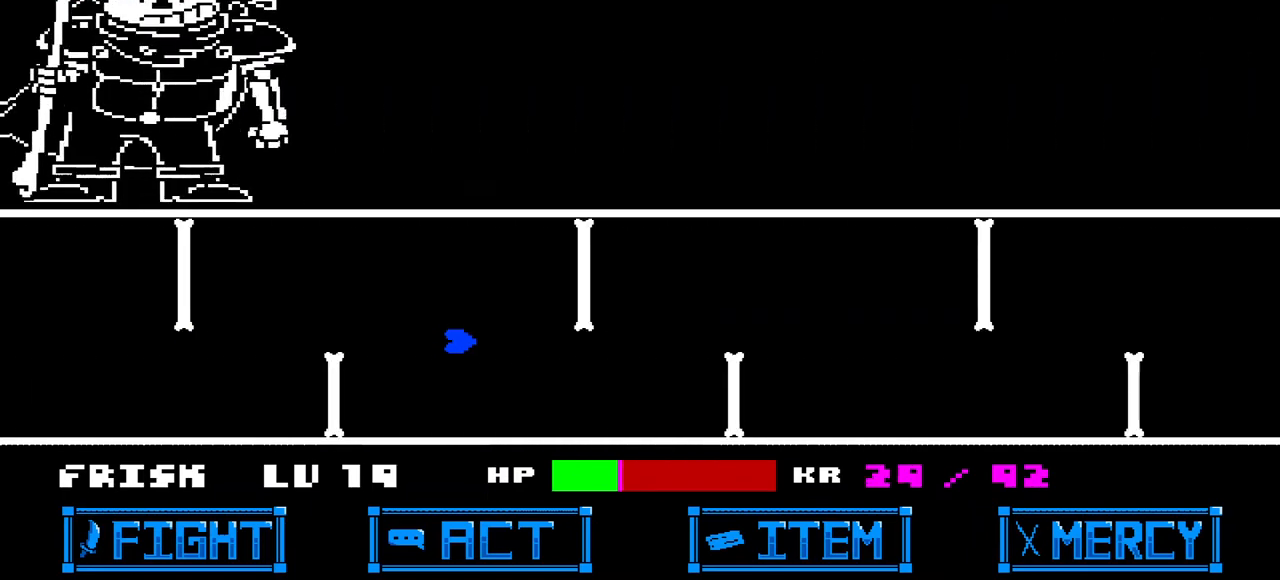
{"keys": [], "events": []}
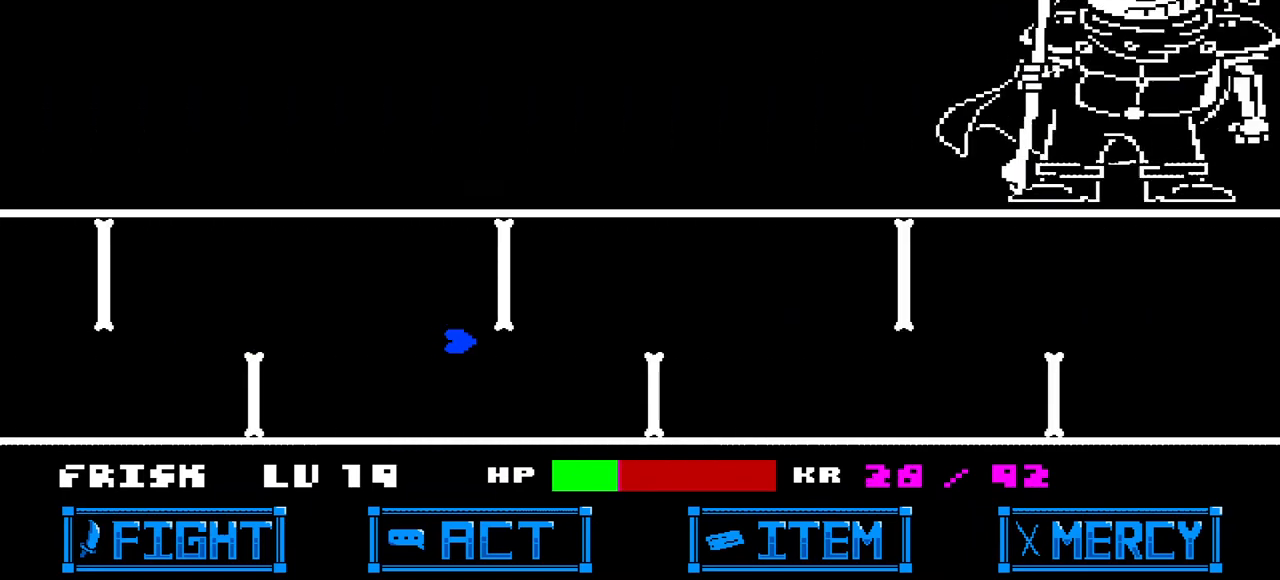
{"keys": [], "events": []}
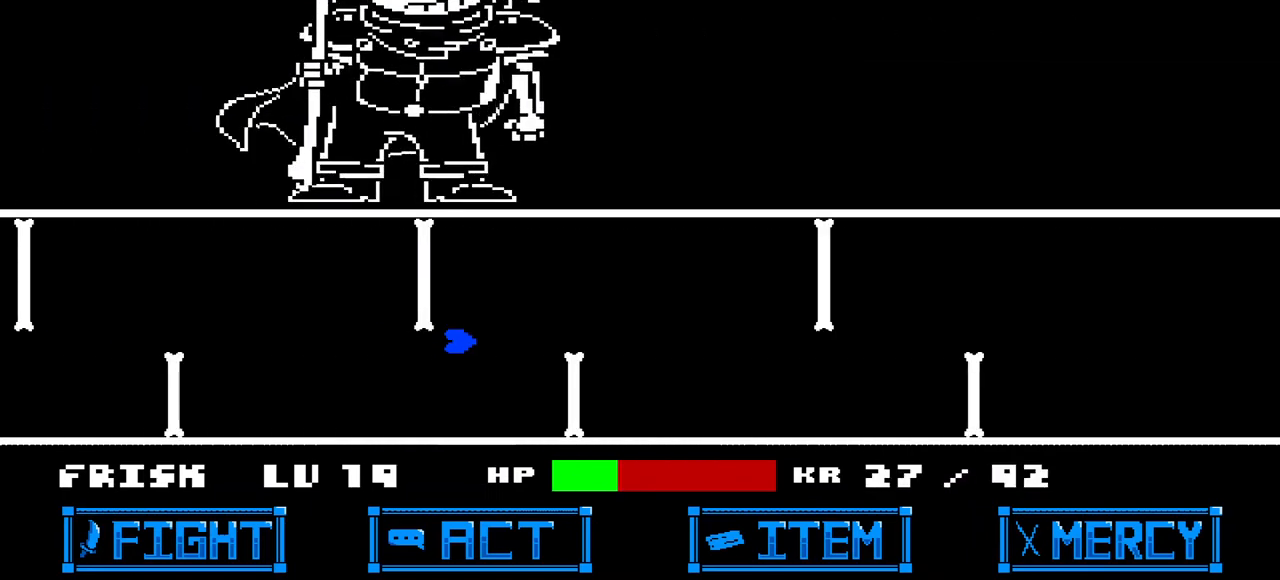
{"keys": [], "events": []}
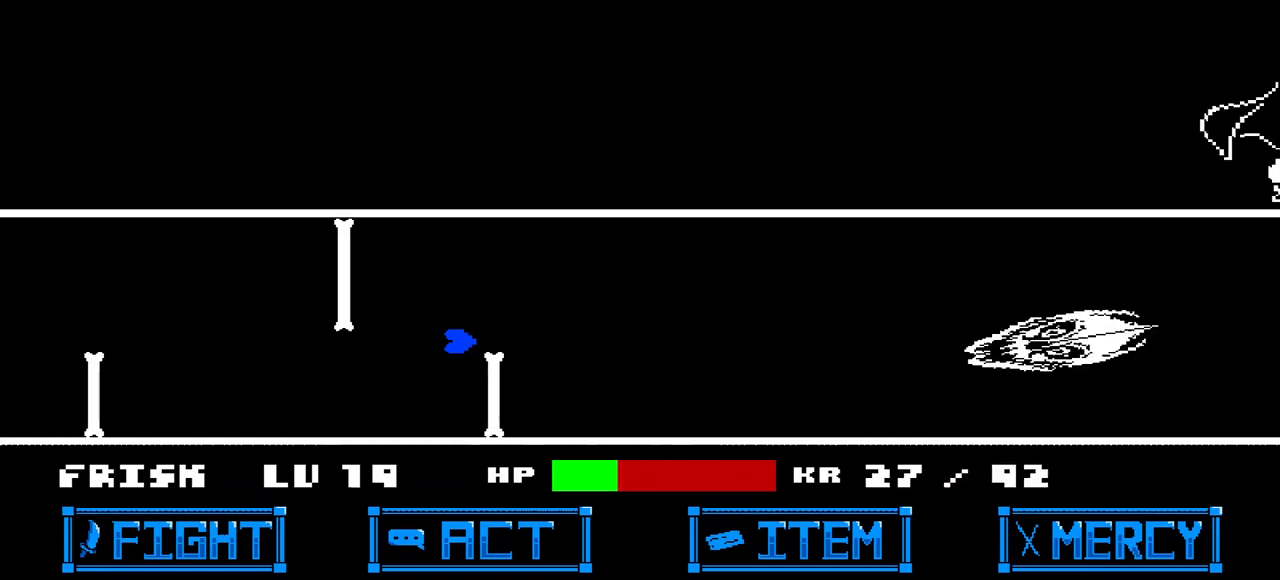
{"keys": ["down"], "events": [[133, "down", "down"]]}